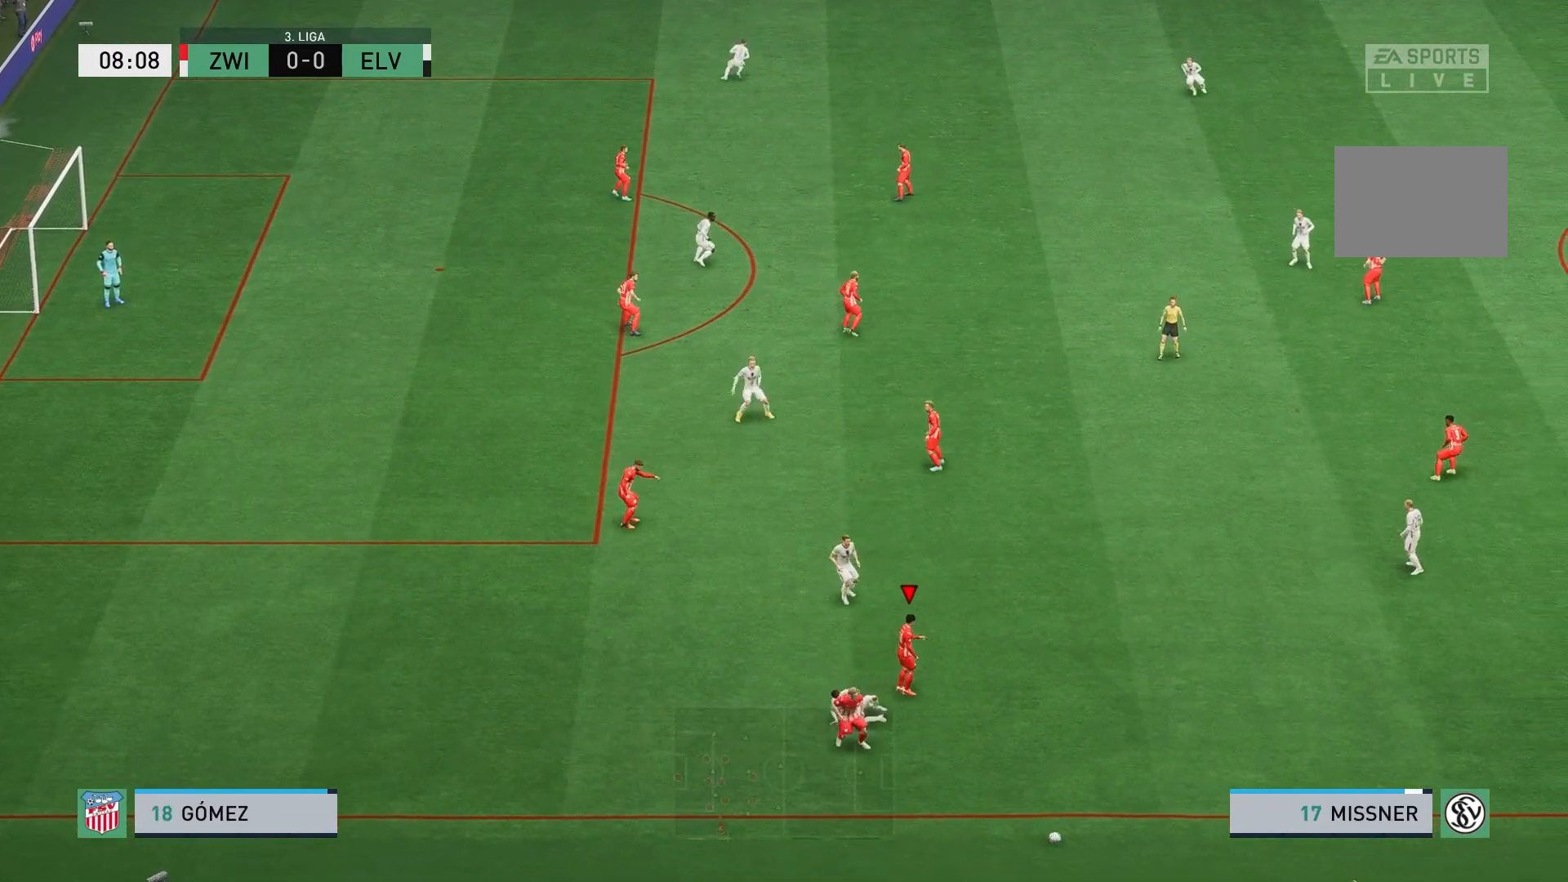
Gameplay with a controller (Xbox layout); each line is a JSON object with the inputs held at the frame after it. "events" lists button and stick changes between this image and that frame as [ms after this image, input, new state], when the widget could be followed in between. Not read: L3 R3 right_stick.
{"buttons": [], "left_stick": "center", "events": []}
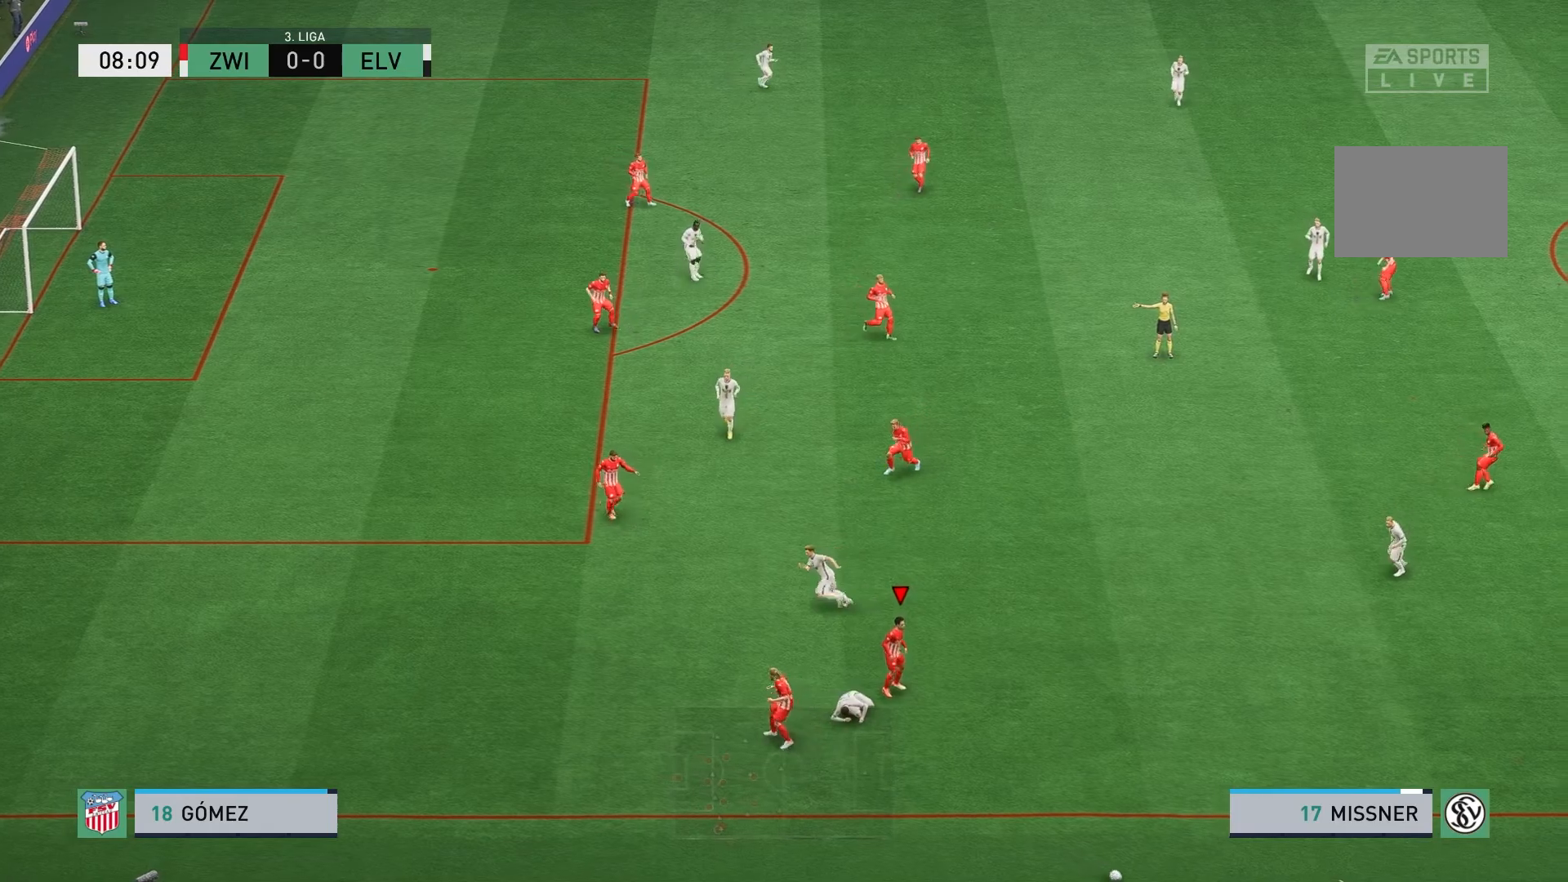
{"buttons": [], "left_stick": "center", "events": []}
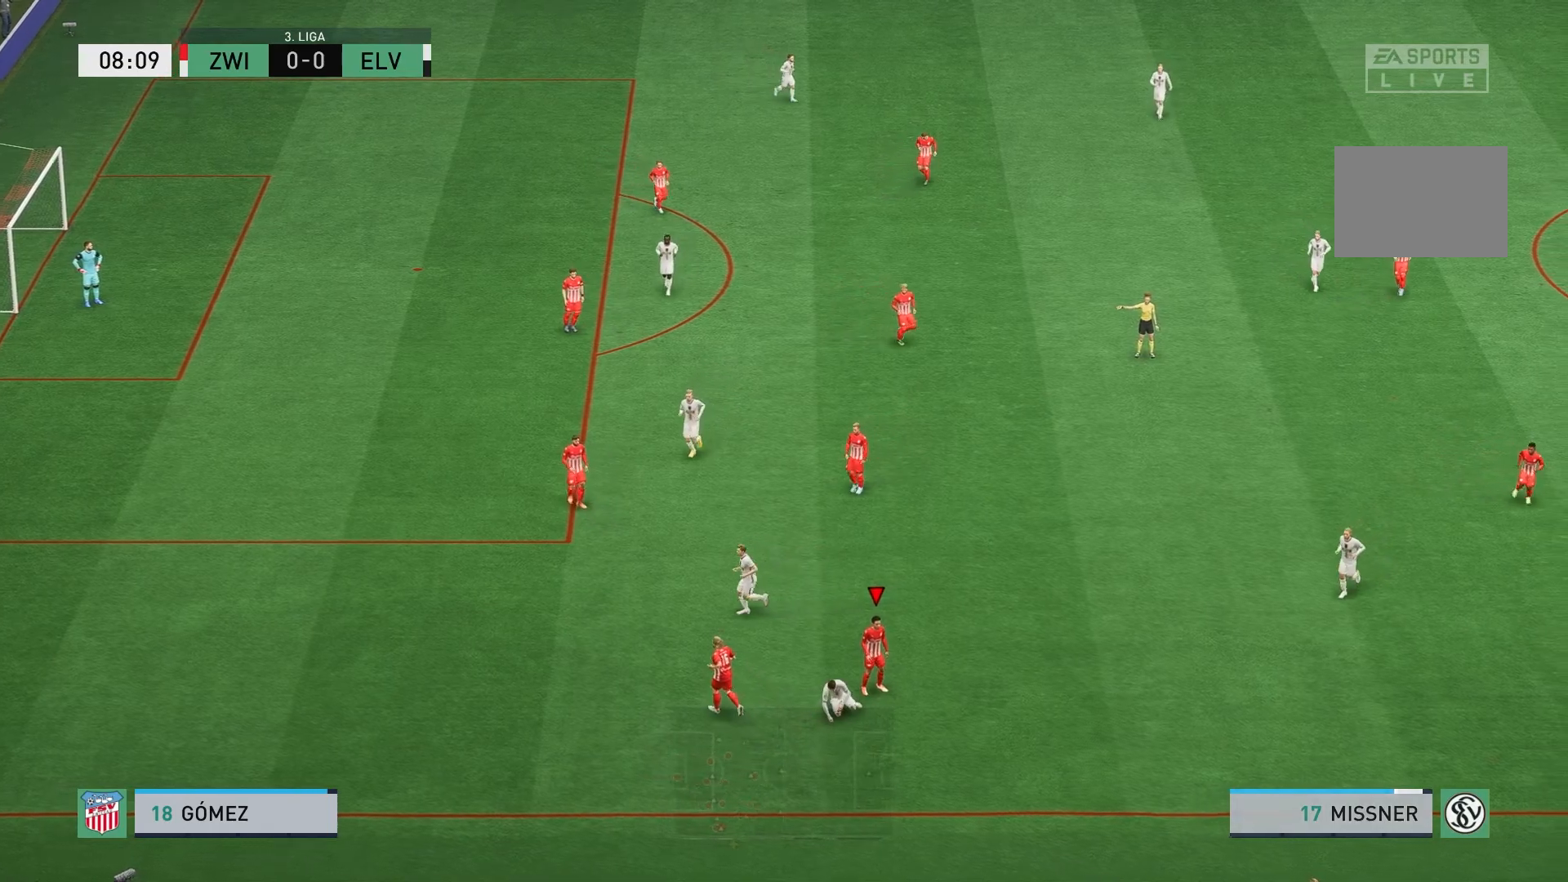
{"buttons": [], "left_stick": "center", "events": [[100, "A", "down"], [217, "A", "up"], [367, "A", "down"], [383, "A", "up"], [417, "A", "down"], [450, "A", "up"]]}
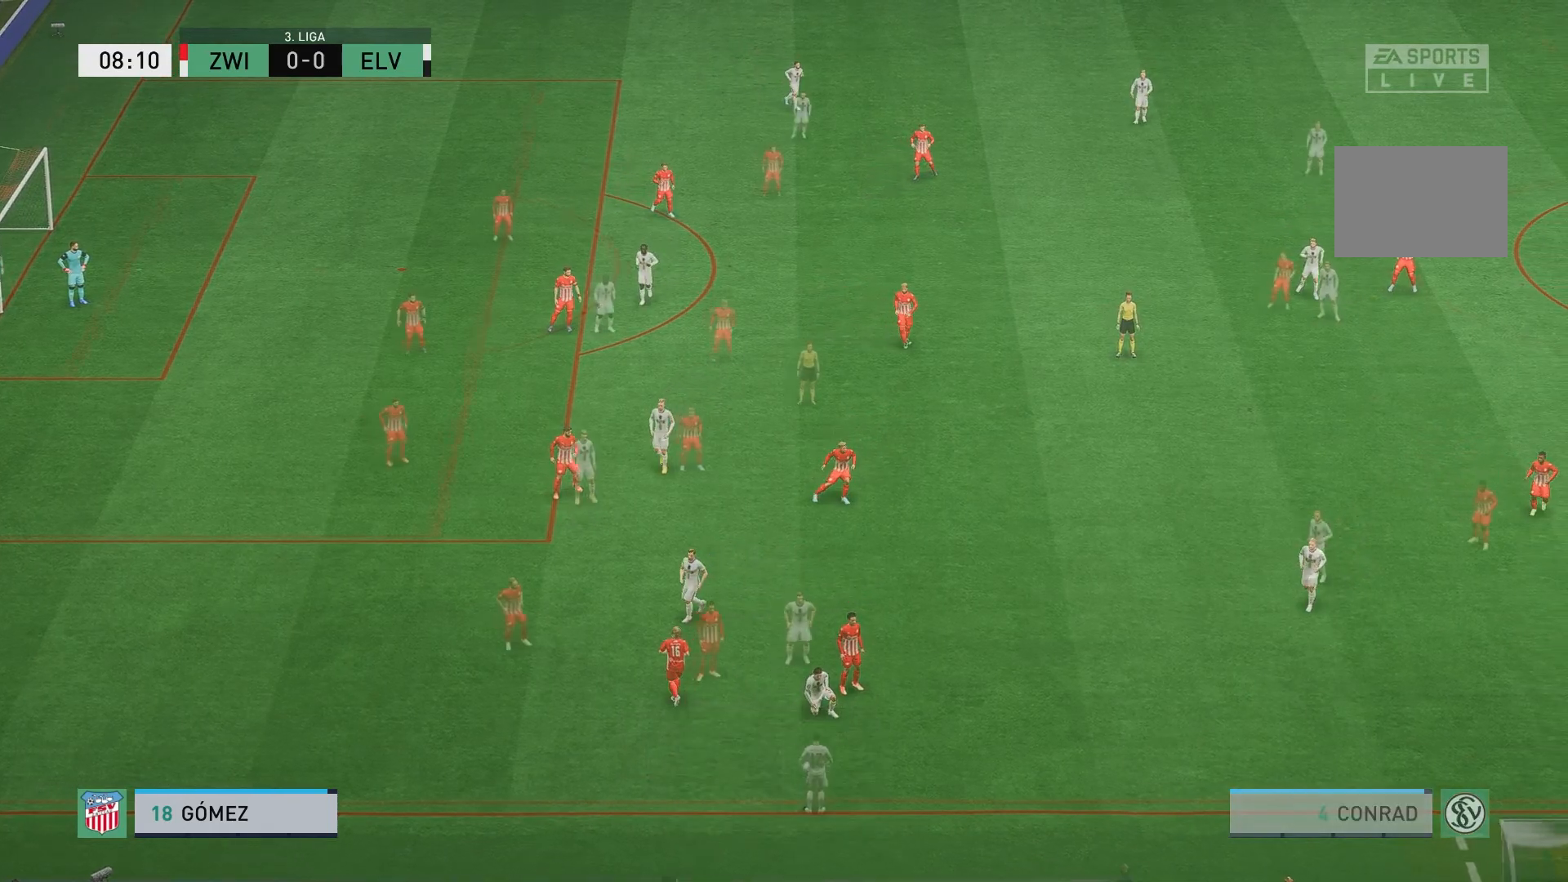
{"buttons": [], "left_stick": "center", "events": [[117, "A", "down"], [250, "A", "up"]]}
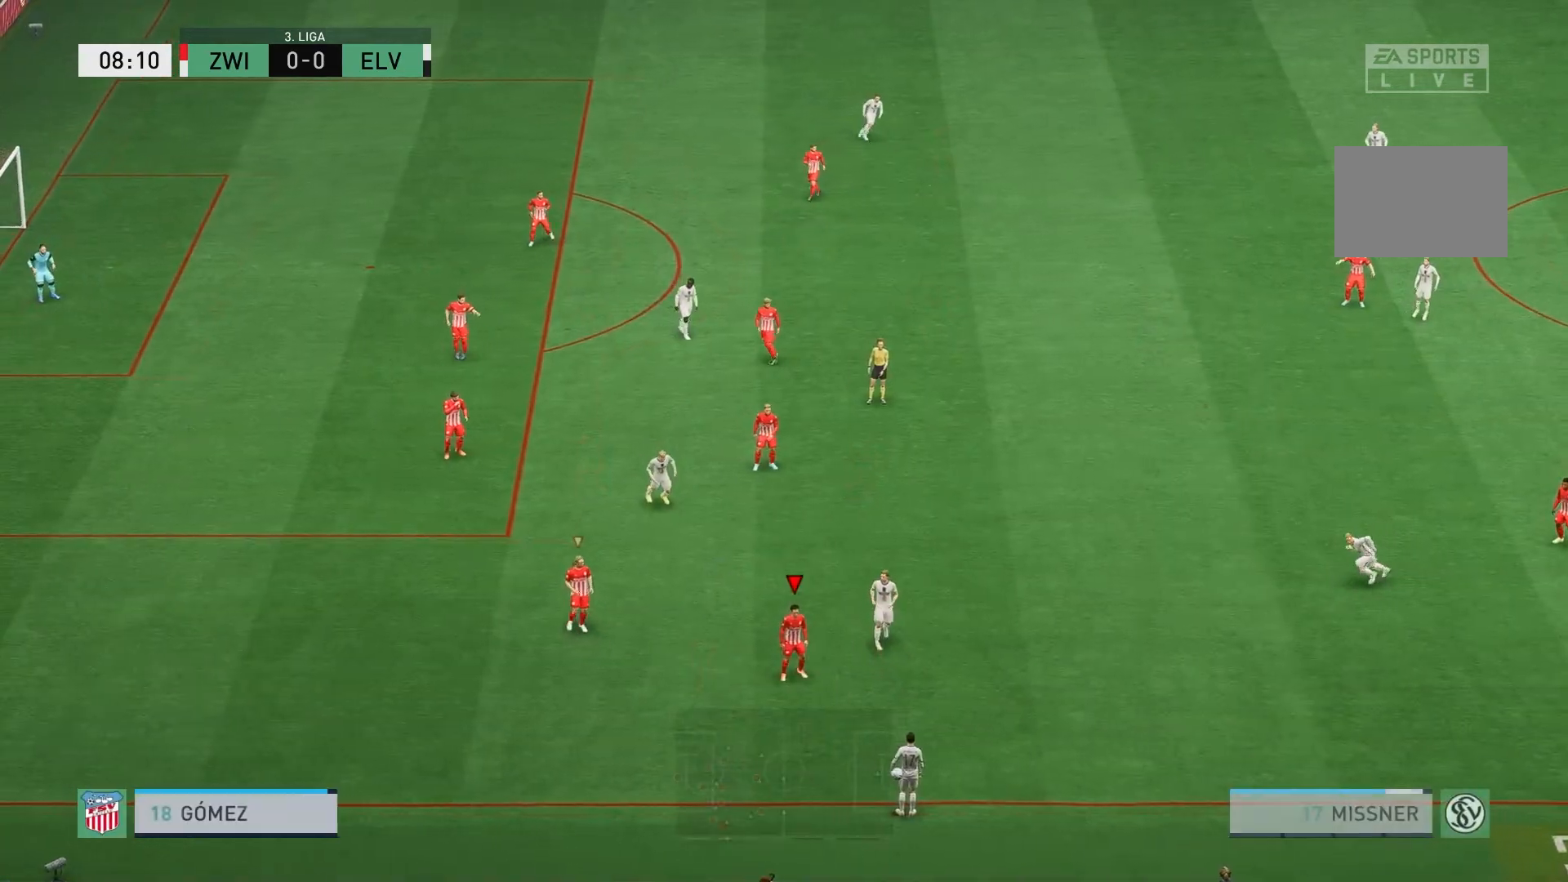
{"buttons": [], "left_stick": "right", "events": [[100, "left_stick", "right"]]}
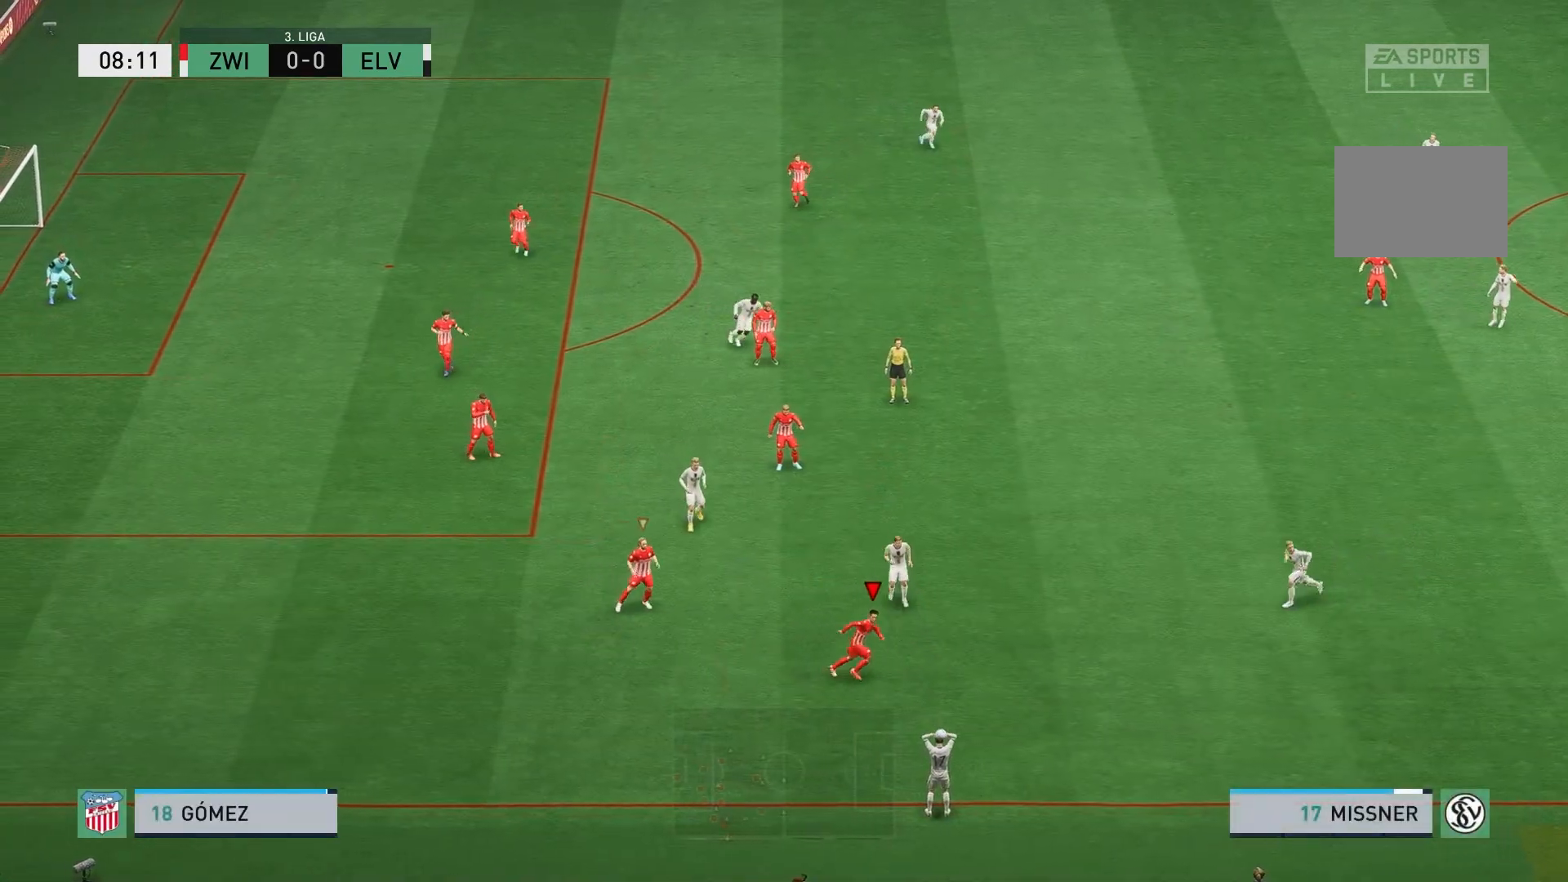
{"buttons": [], "left_stick": "right", "events": [[133, "left_stick", "center"], [383, "left_stick", "right"]]}
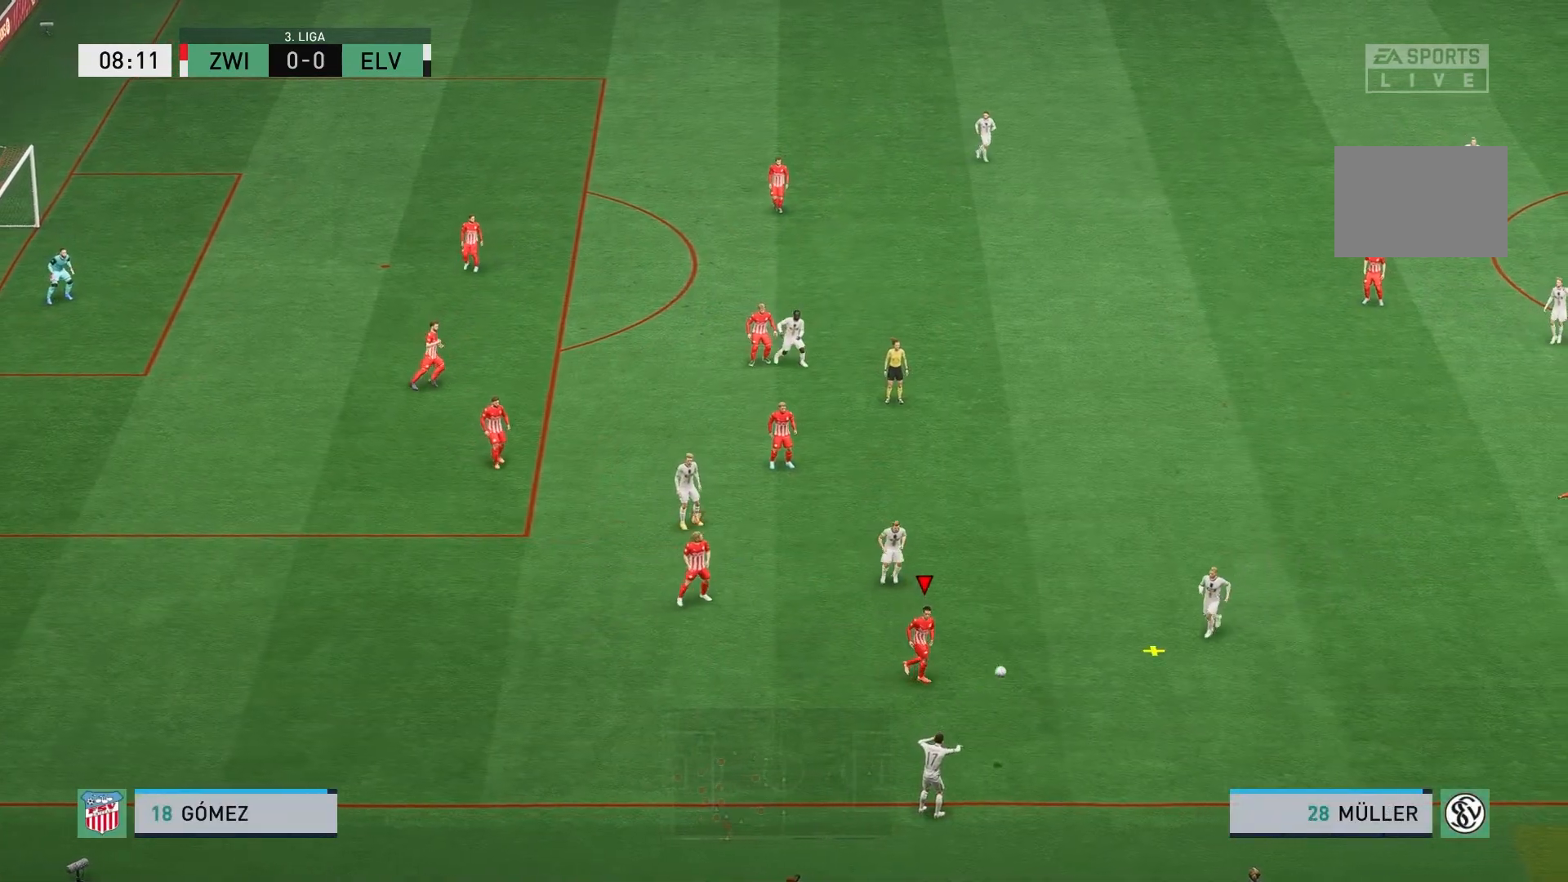
{"buttons": ["L2", "R2"], "left_stick": "right", "events": [[367, "L2", "down"], [417, "R2", "down"]]}
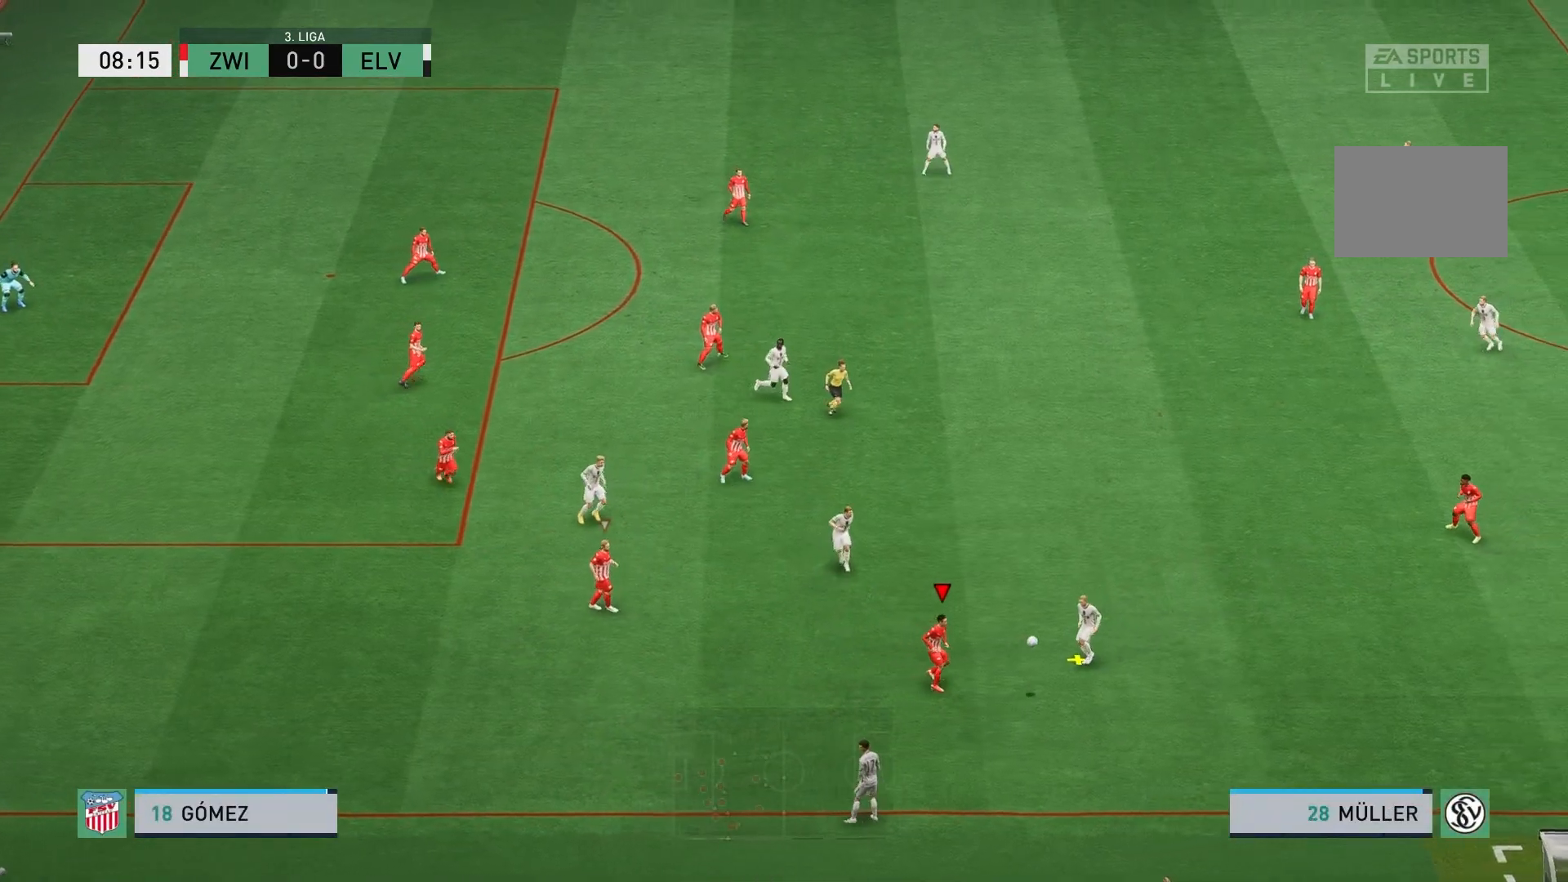
{"buttons": ["L2", "R2"], "left_stick": "up-right", "events": [[383, "left_stick", "up-right"]]}
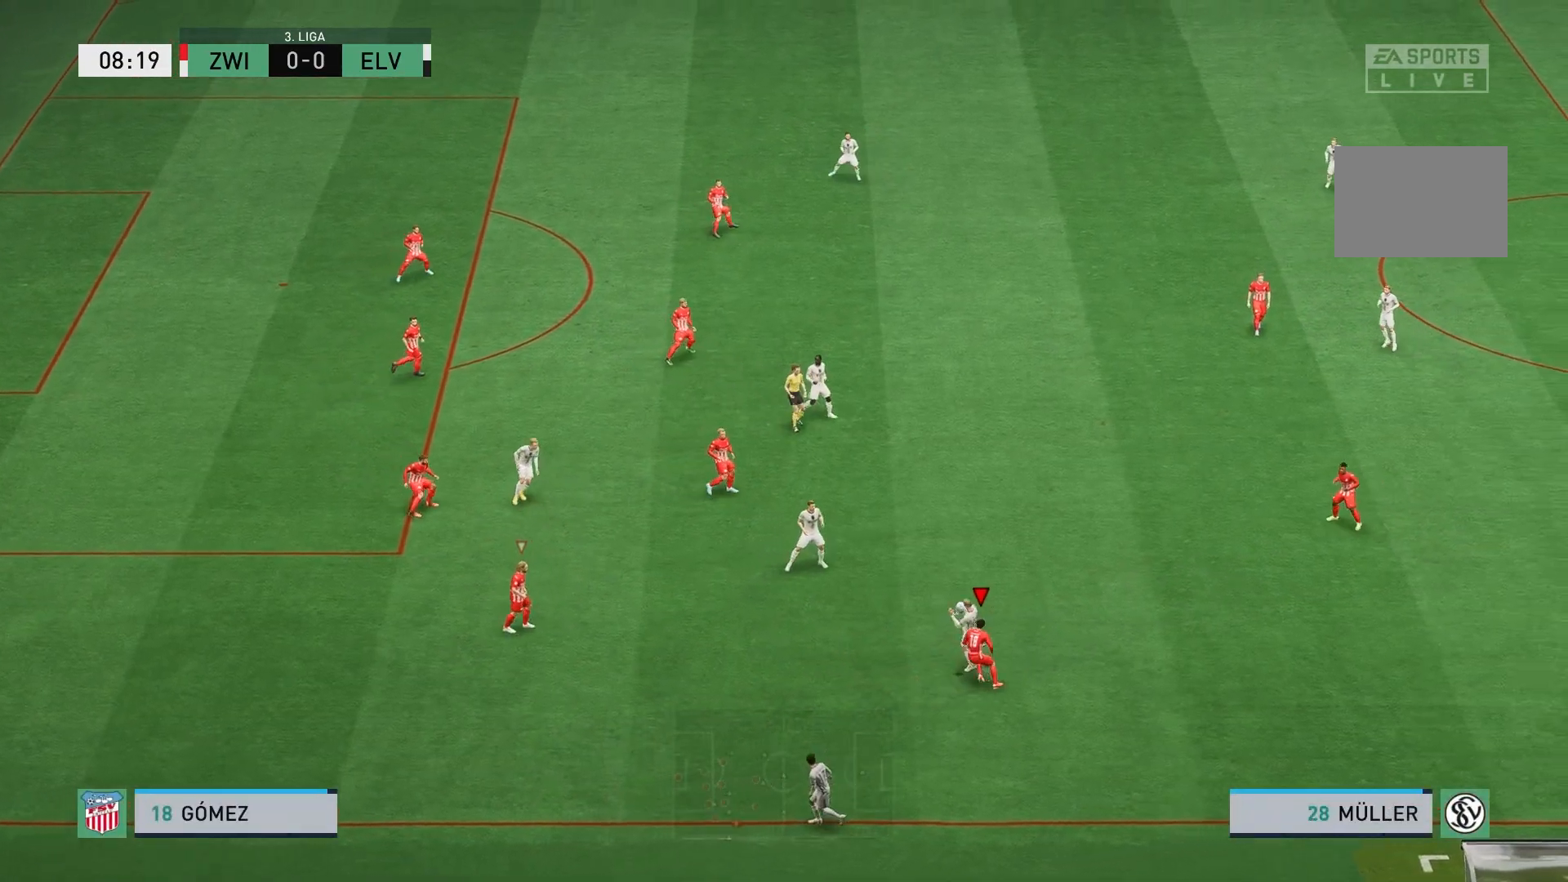
{"buttons": [], "left_stick": "down", "events": [[133, "left_stick", "up"], [183, "L2", "up"], [350, "left_stick", "center"], [417, "R2", "up"], [467, "left_stick", "down"]]}
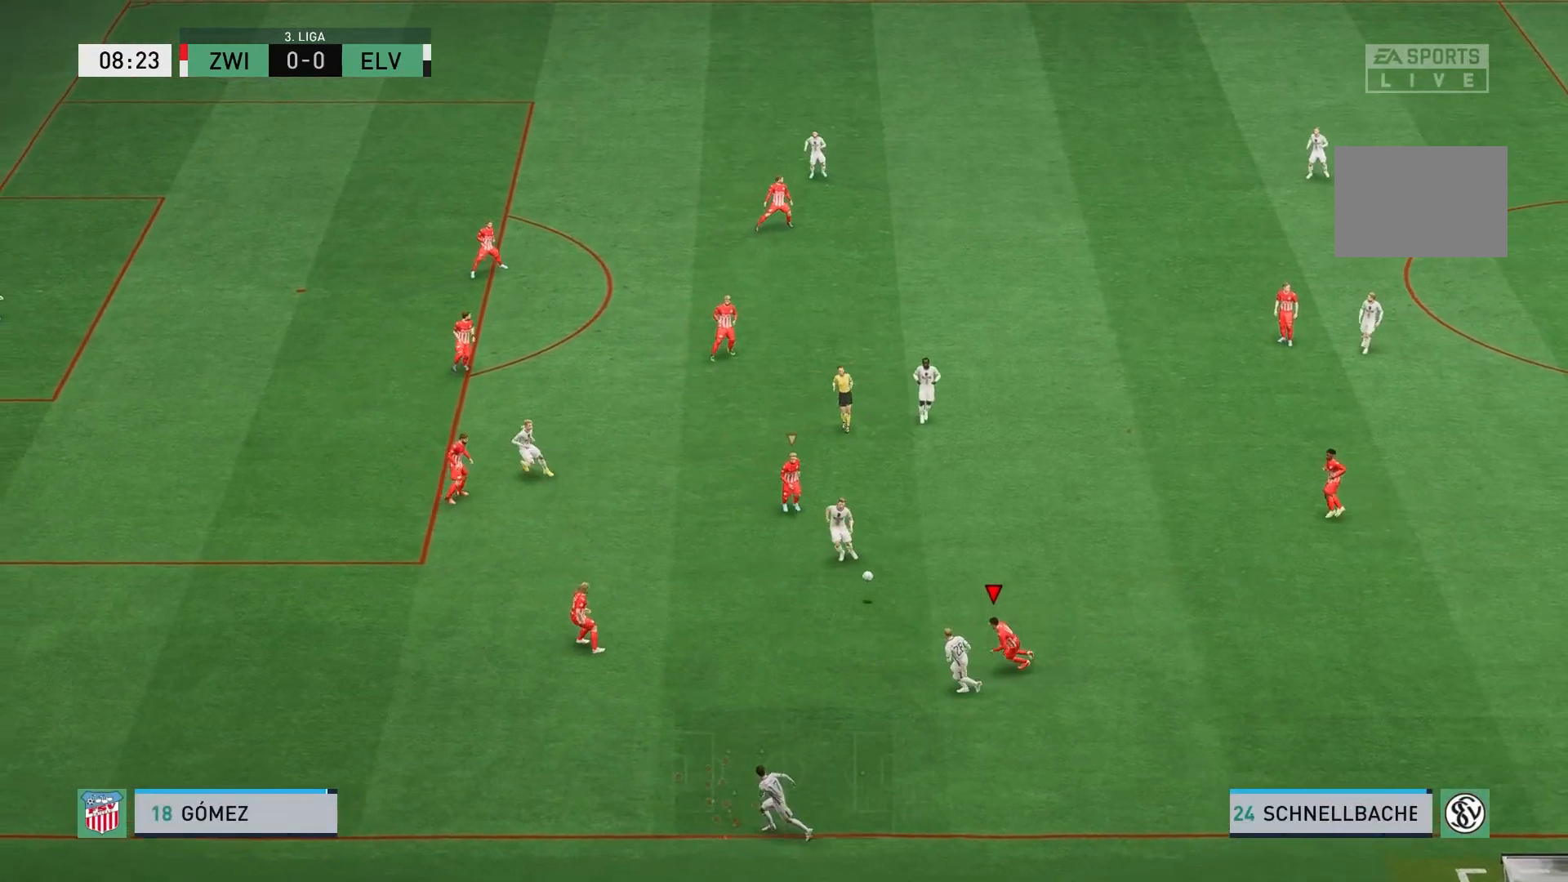
{"buttons": ["R2"], "left_stick": "down", "events": [[67, "L1", "down"], [250, "L1", "up"], [400, "R2", "down"]]}
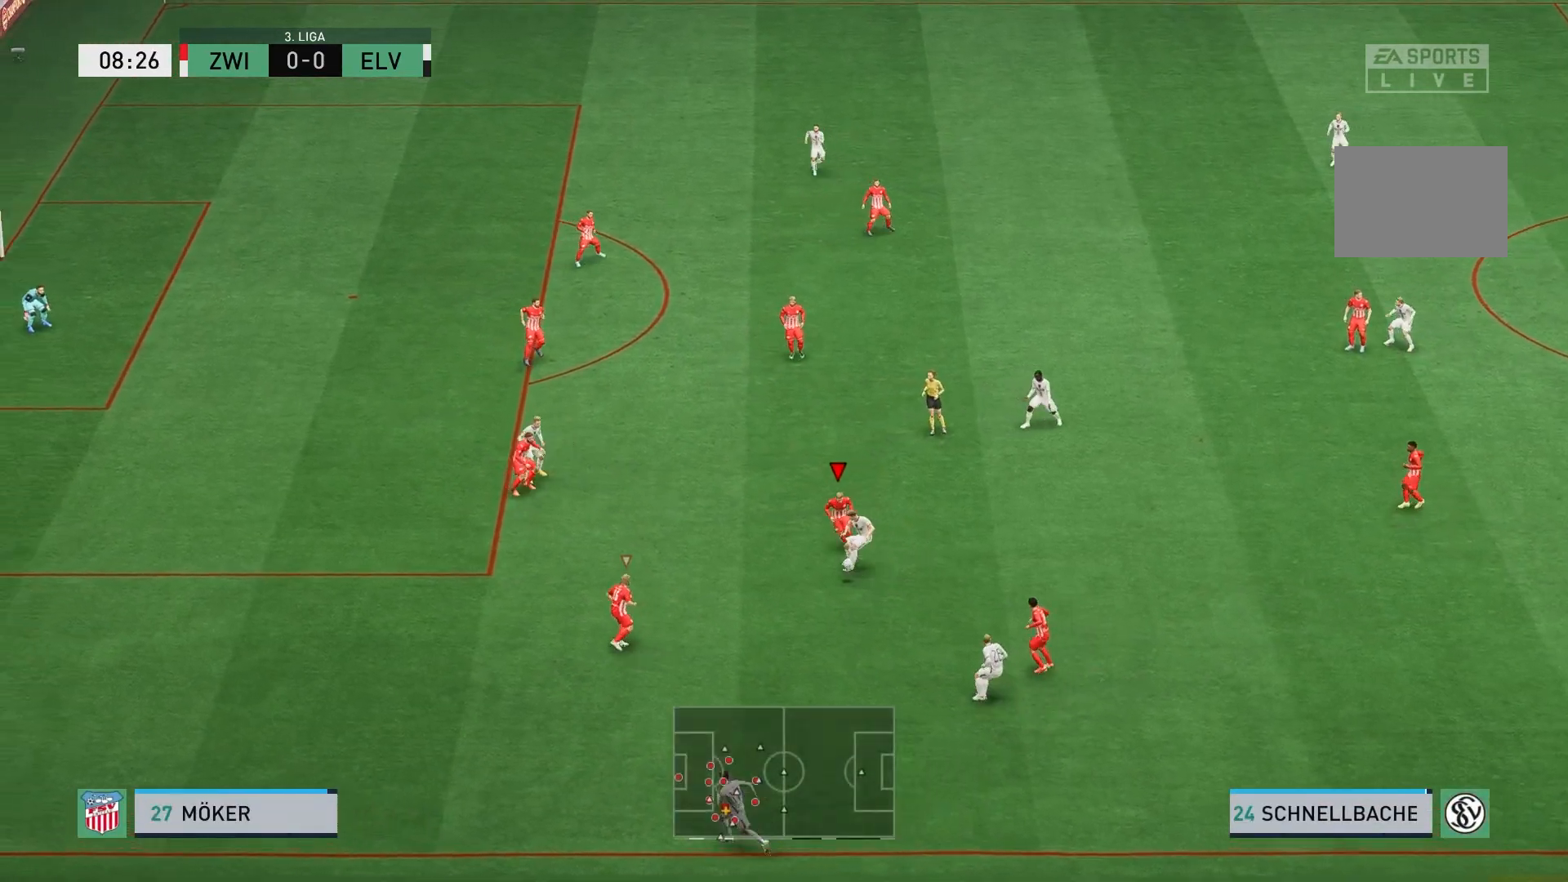
{"buttons": ["R2"], "left_stick": "down", "events": []}
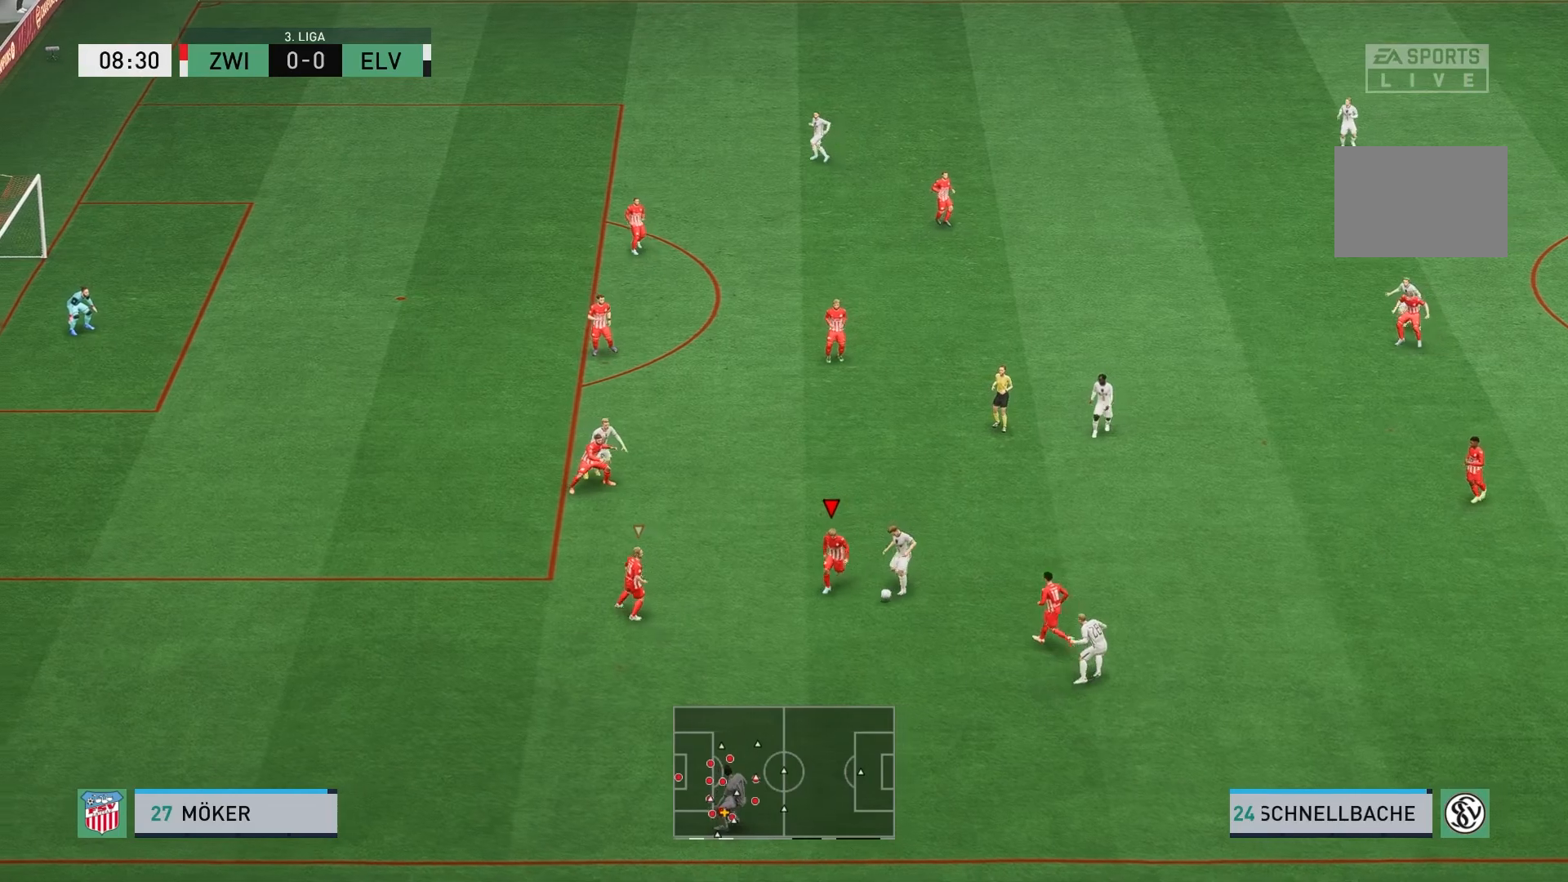
{"buttons": ["L2", "R2"], "left_stick": "right", "events": [[100, "left_stick", "down-right"], [183, "L2", "down"], [217, "left_stick", "right"]]}
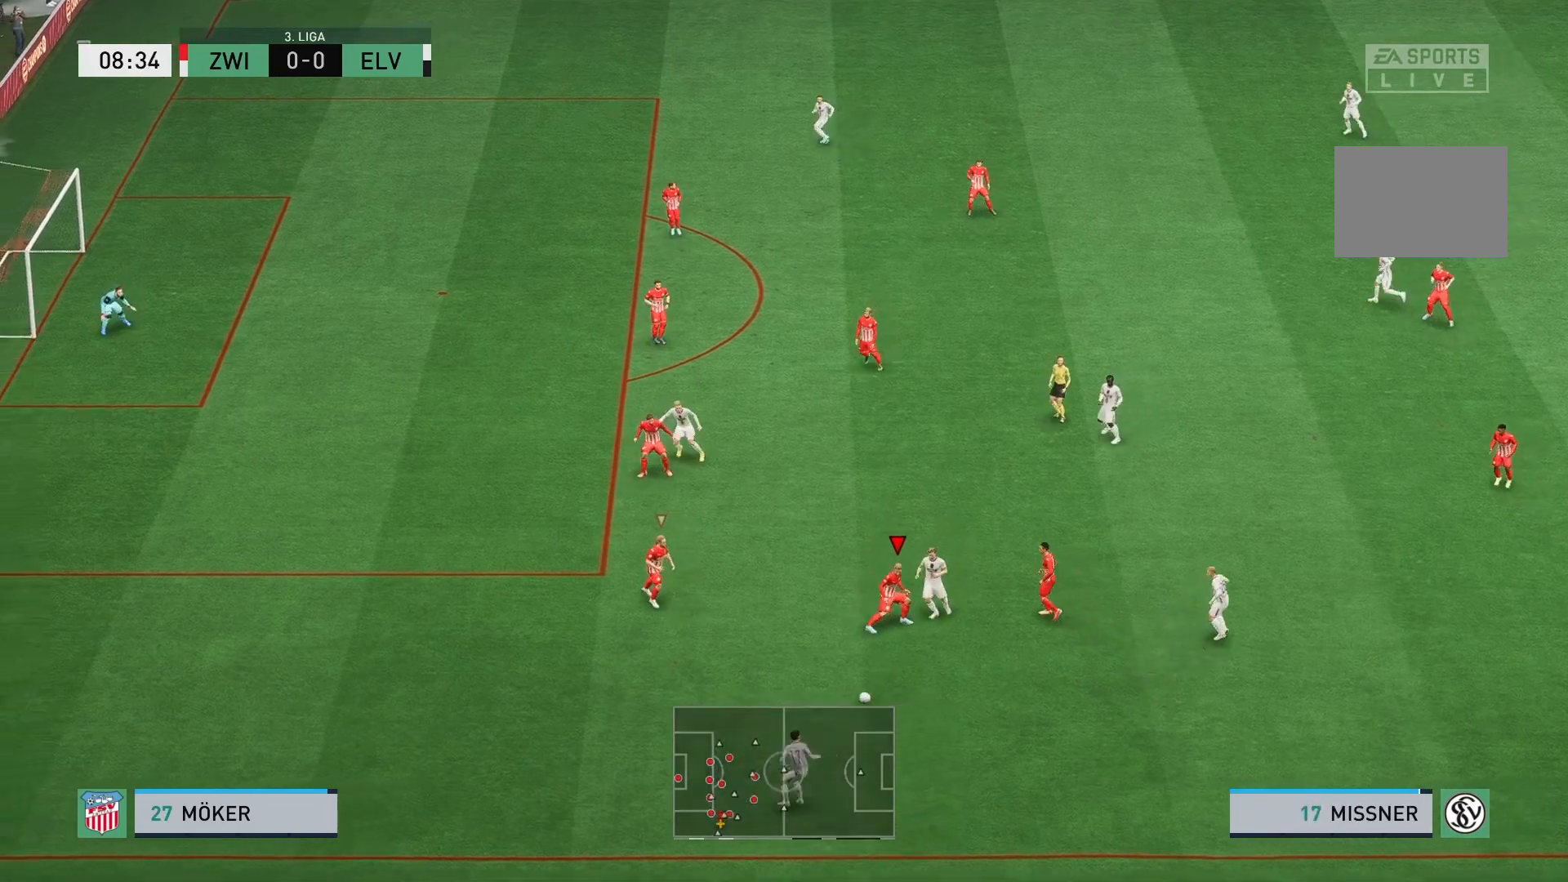
{"buttons": ["R2"], "left_stick": "down", "events": [[183, "L2", "up"], [183, "R2", "up"], [183, "left_stick", "down"], [483, "R2", "down"]]}
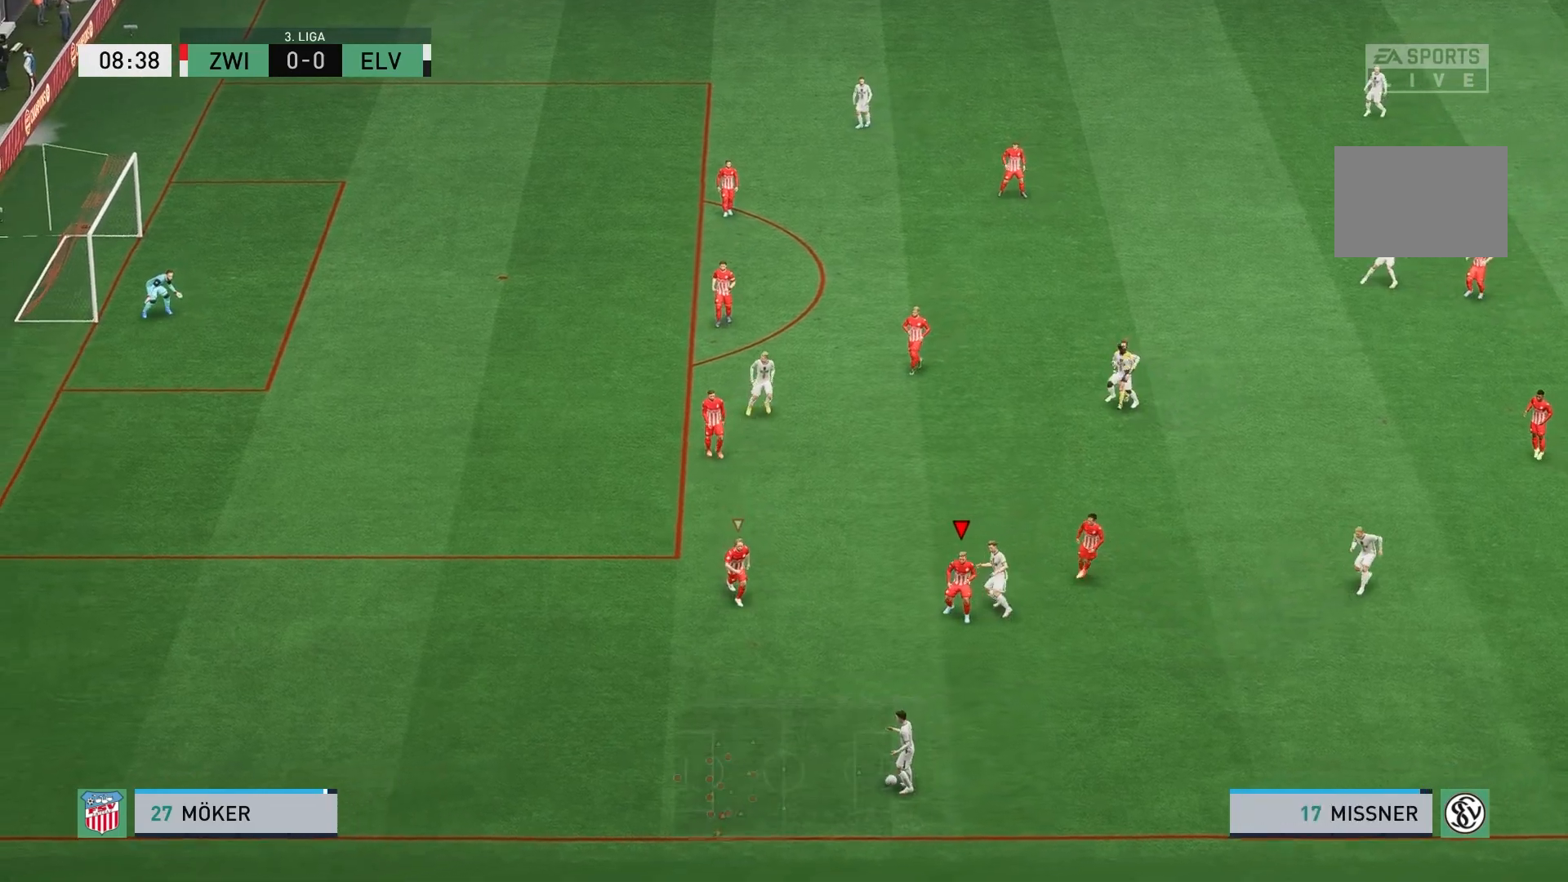
{"buttons": ["R2"], "left_stick": "down", "events": [[183, "L1", "down"], [367, "L1", "up"]]}
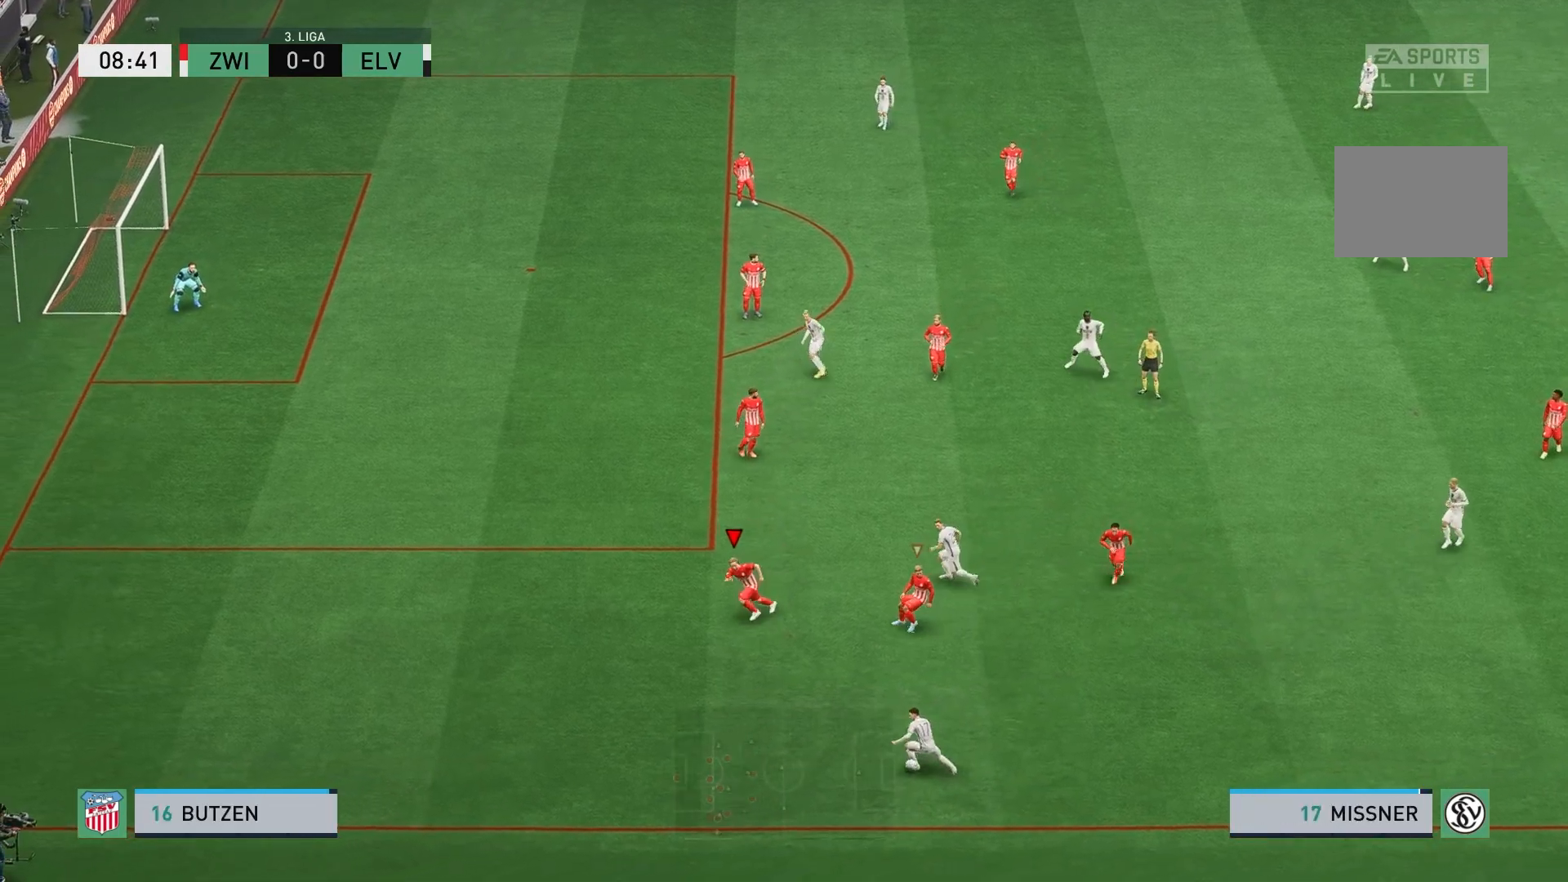
{"buttons": ["R2"], "left_stick": "down", "events": []}
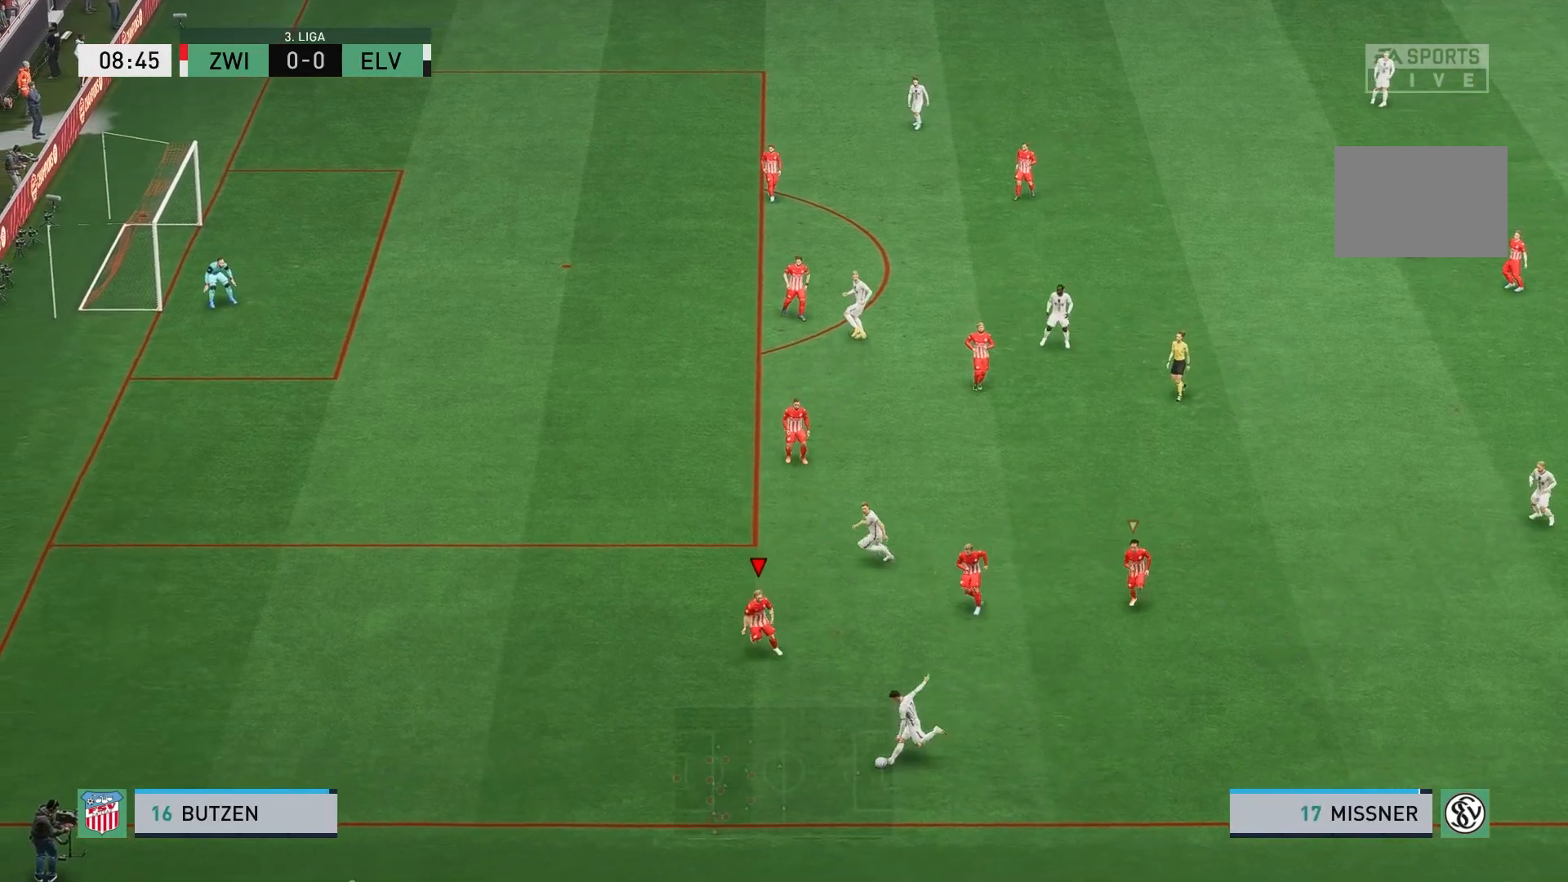
{"buttons": ["L2"], "left_stick": "right", "events": [[183, "L2", "down"], [333, "left_stick", "down-right"], [400, "R2", "up"], [433, "left_stick", "right"]]}
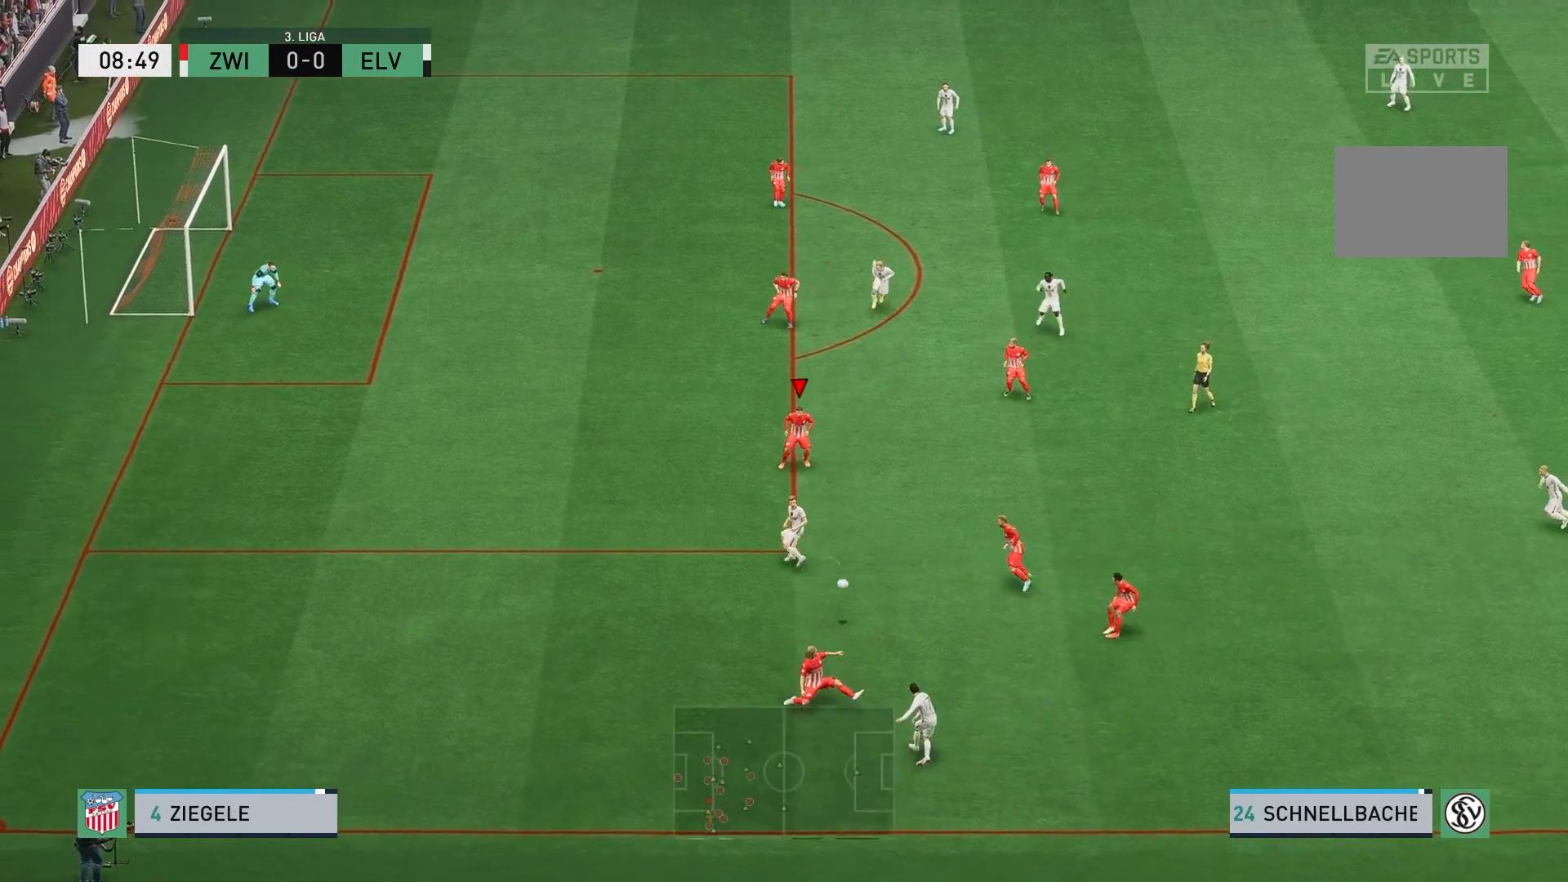
{"buttons": ["A"], "left_stick": "right", "events": [[183, "L1", "down"], [183, "L2", "up"], [333, "L1", "up"], [500, "A", "down"]]}
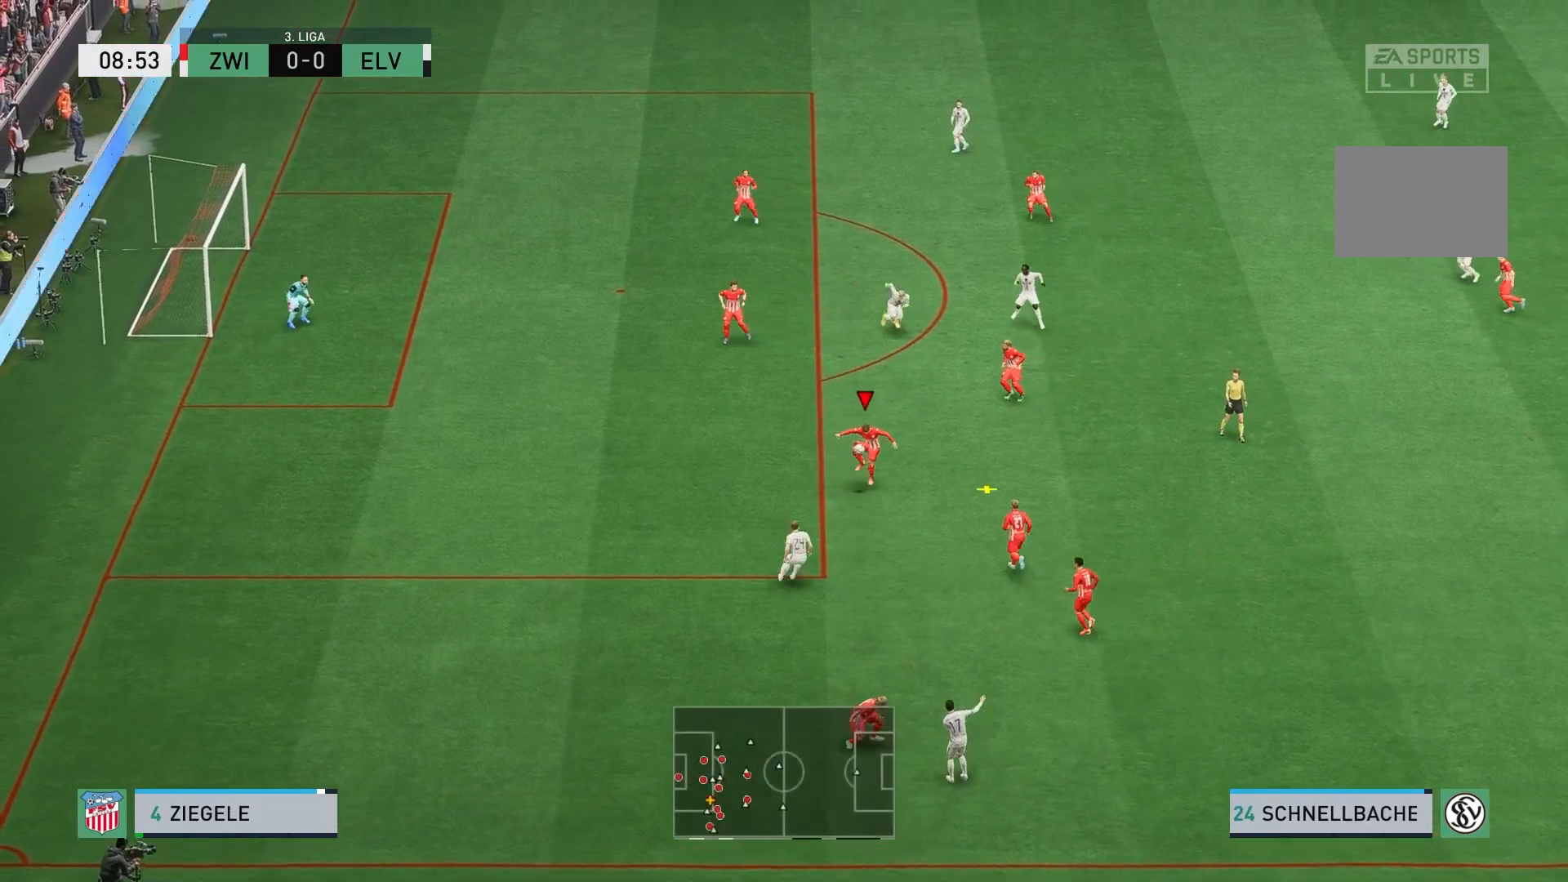
{"buttons": [], "left_stick": "right", "events": [[133, "A", "up"]]}
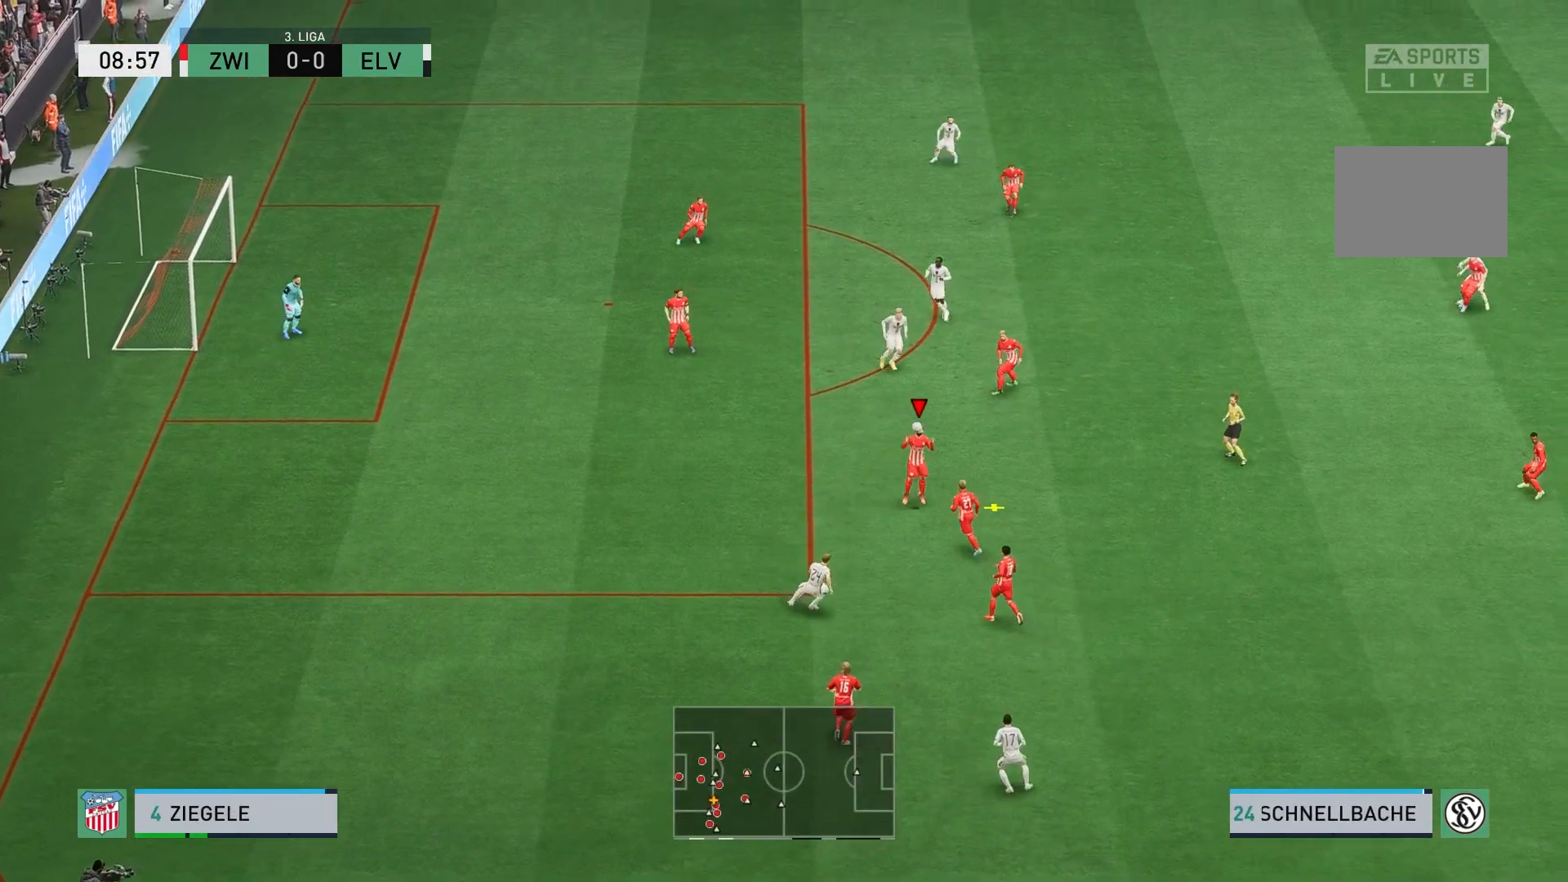
{"buttons": [], "left_stick": "right", "events": []}
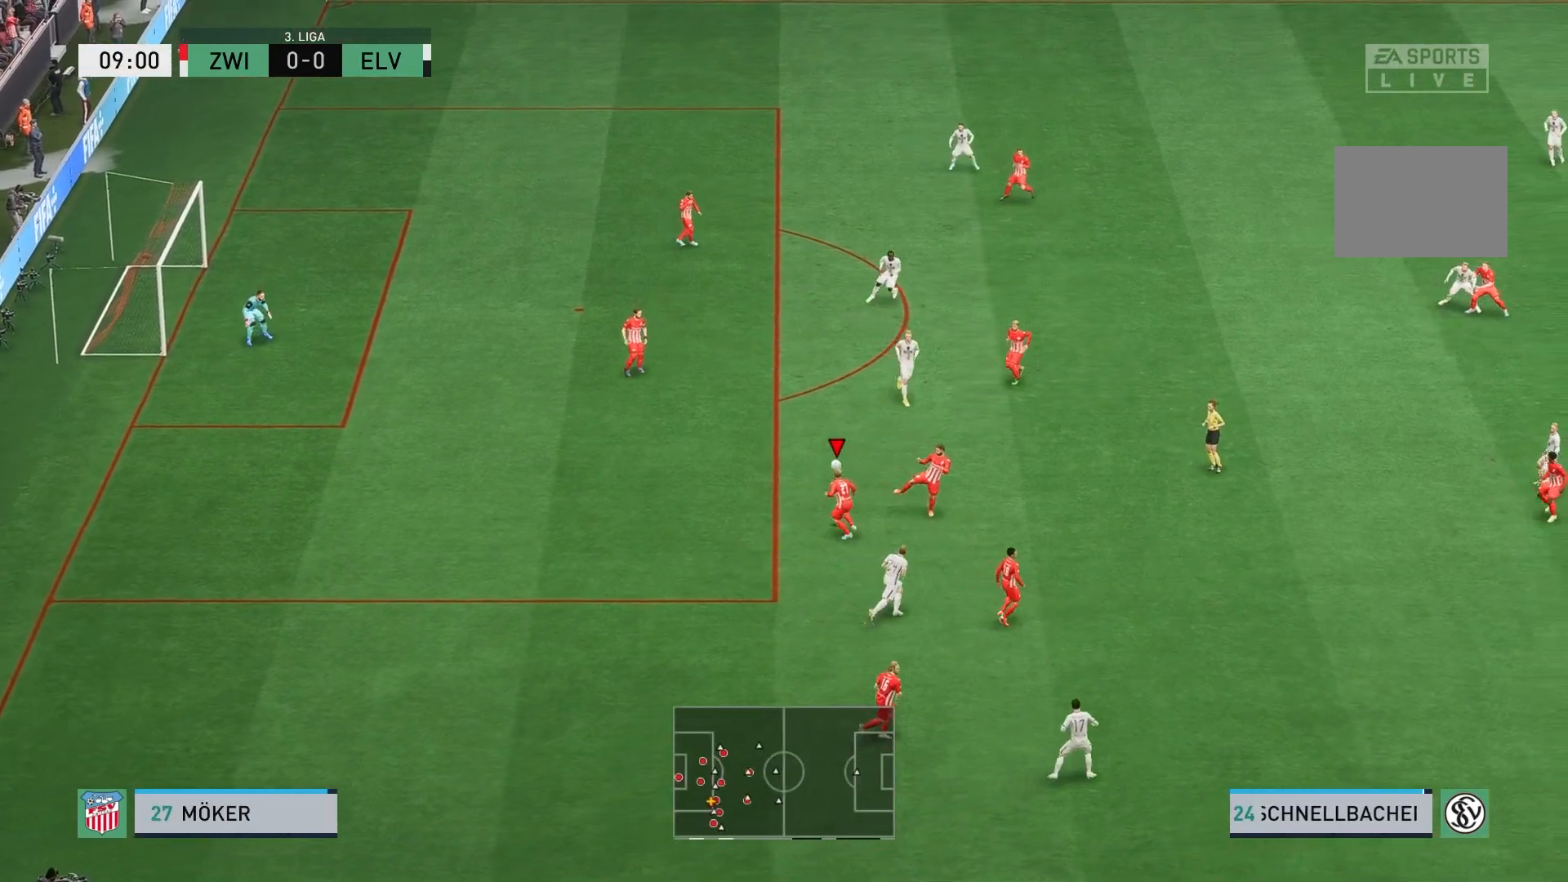
{"buttons": ["A"], "left_stick": "right", "events": [[467, "A", "down"]]}
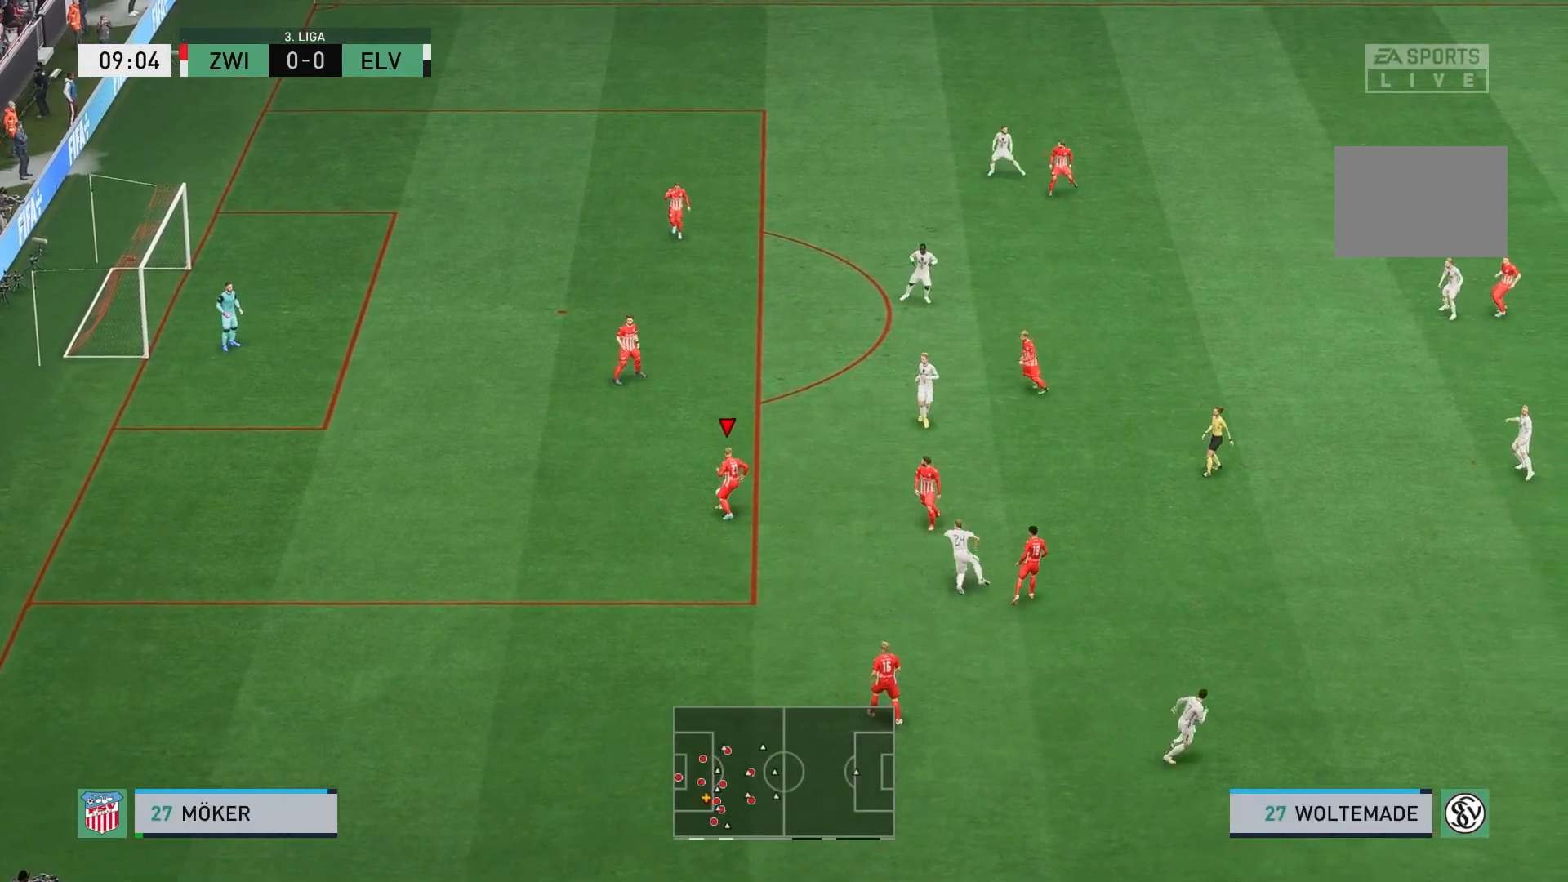
{"buttons": [], "left_stick": "center", "events": [[100, "A", "up"], [333, "left_stick", "down-right"], [433, "left_stick", "center"]]}
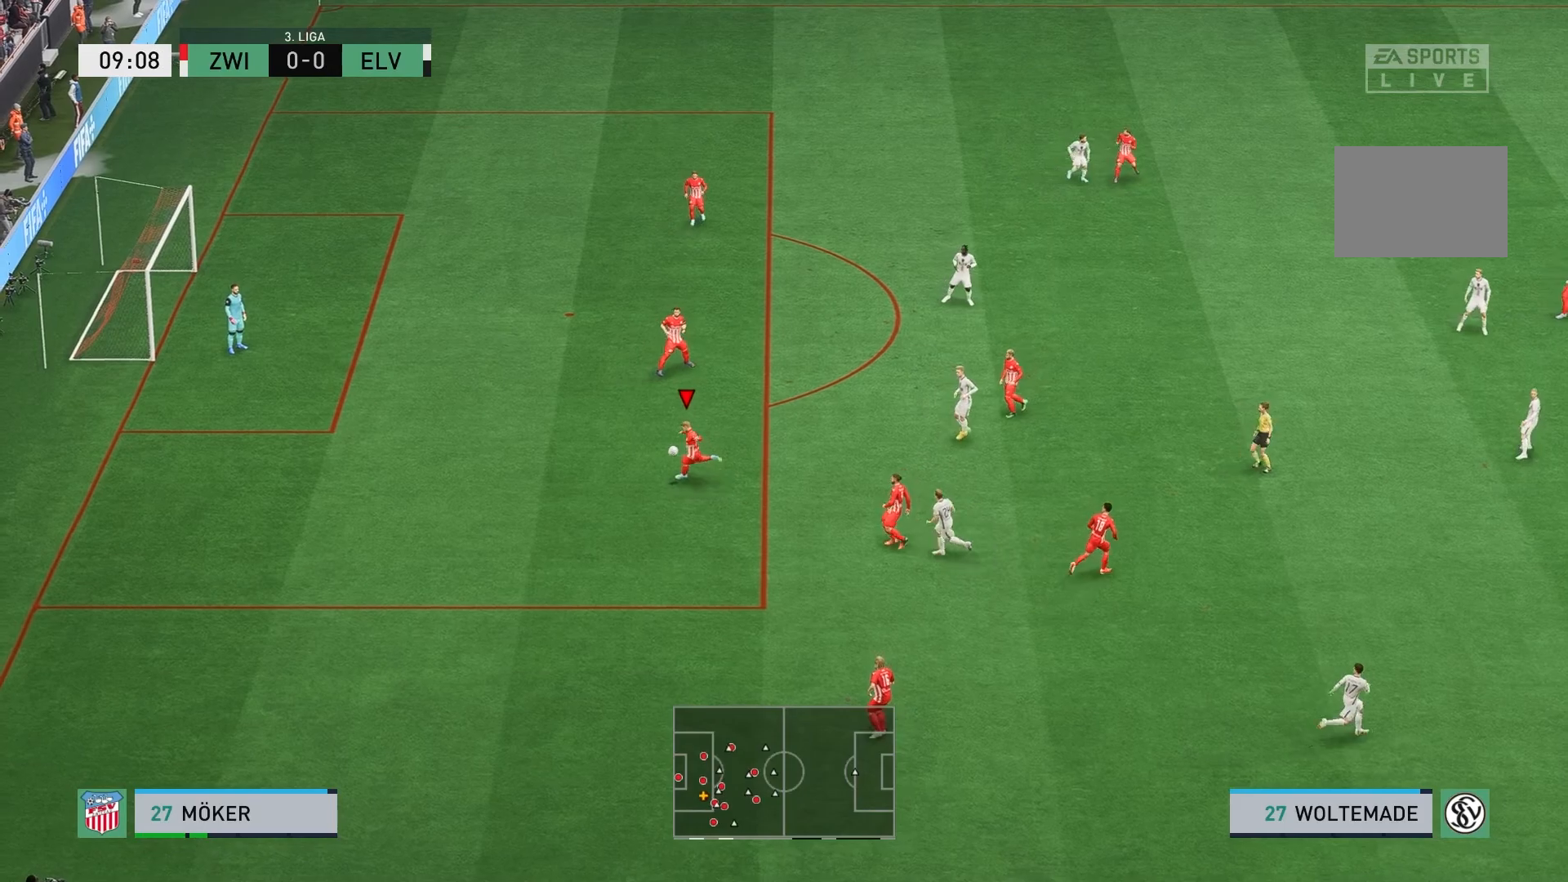
{"buttons": ["L2"], "left_stick": "down", "events": [[467, "left_stick", "down"], [500, "L2", "down"]]}
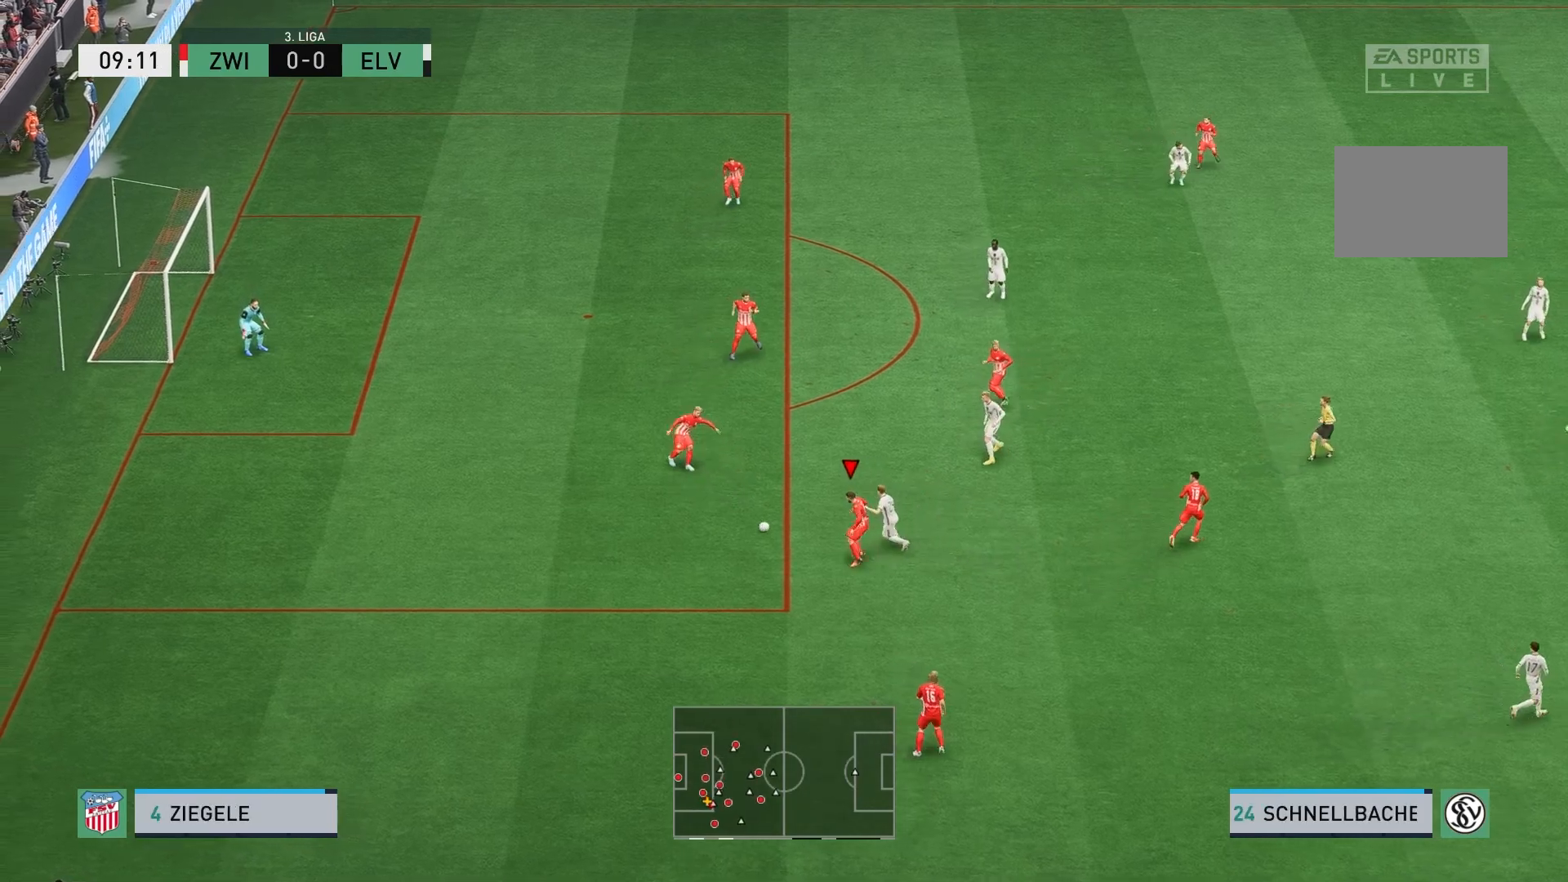
{"buttons": ["A", "L2"], "left_stick": "down", "events": [[400, "A", "down"]]}
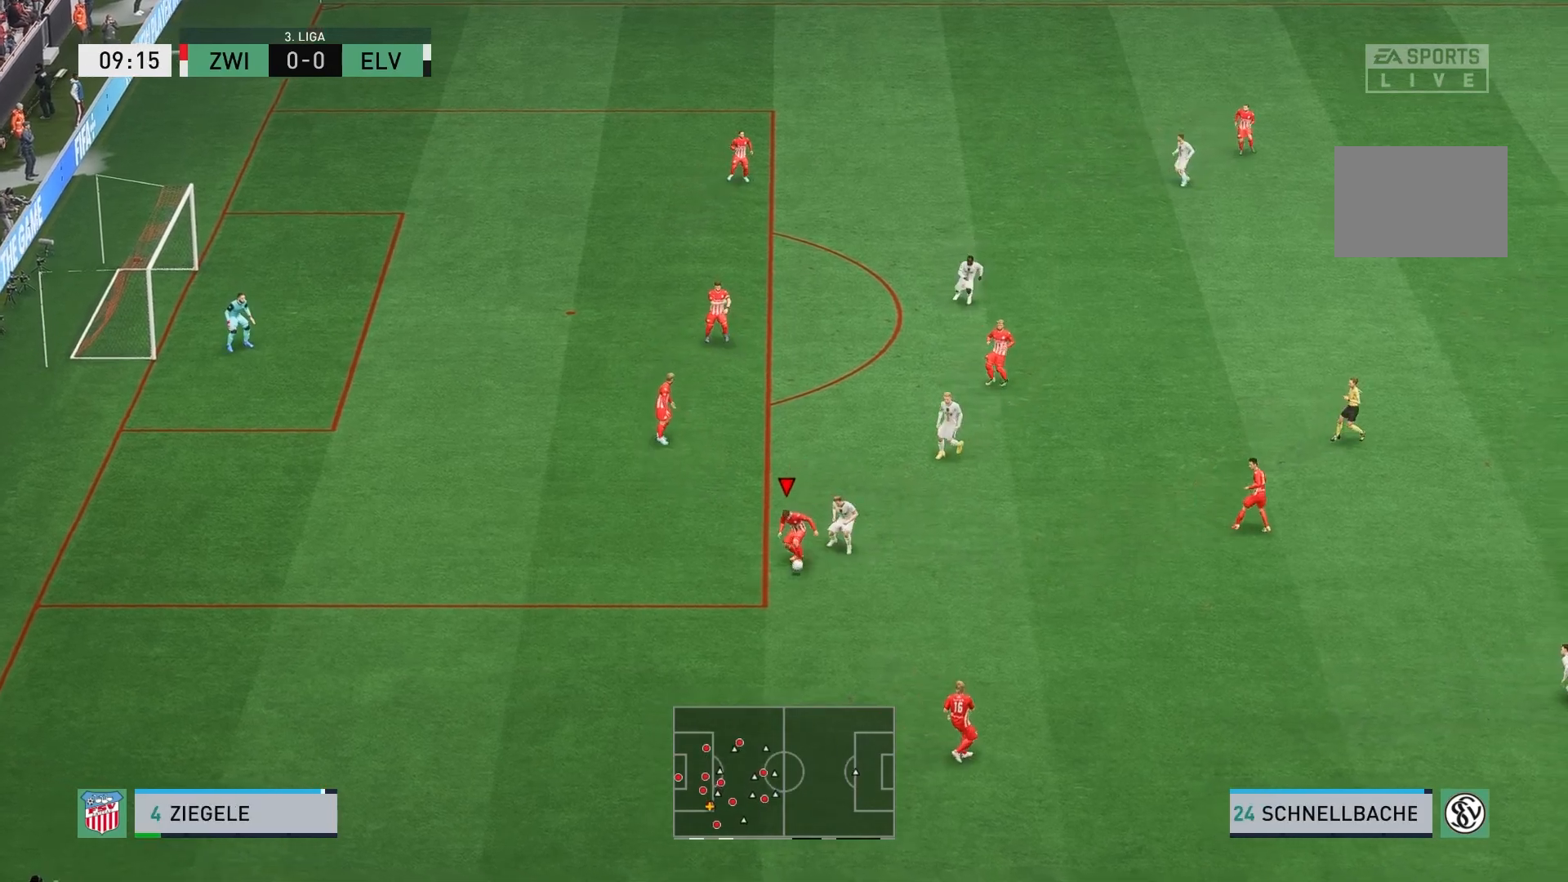
{"buttons": [], "left_stick": "center", "events": [[33, "A", "up"], [33, "left_stick", "down-right"], [183, "L2", "up"], [283, "left_stick", "center"]]}
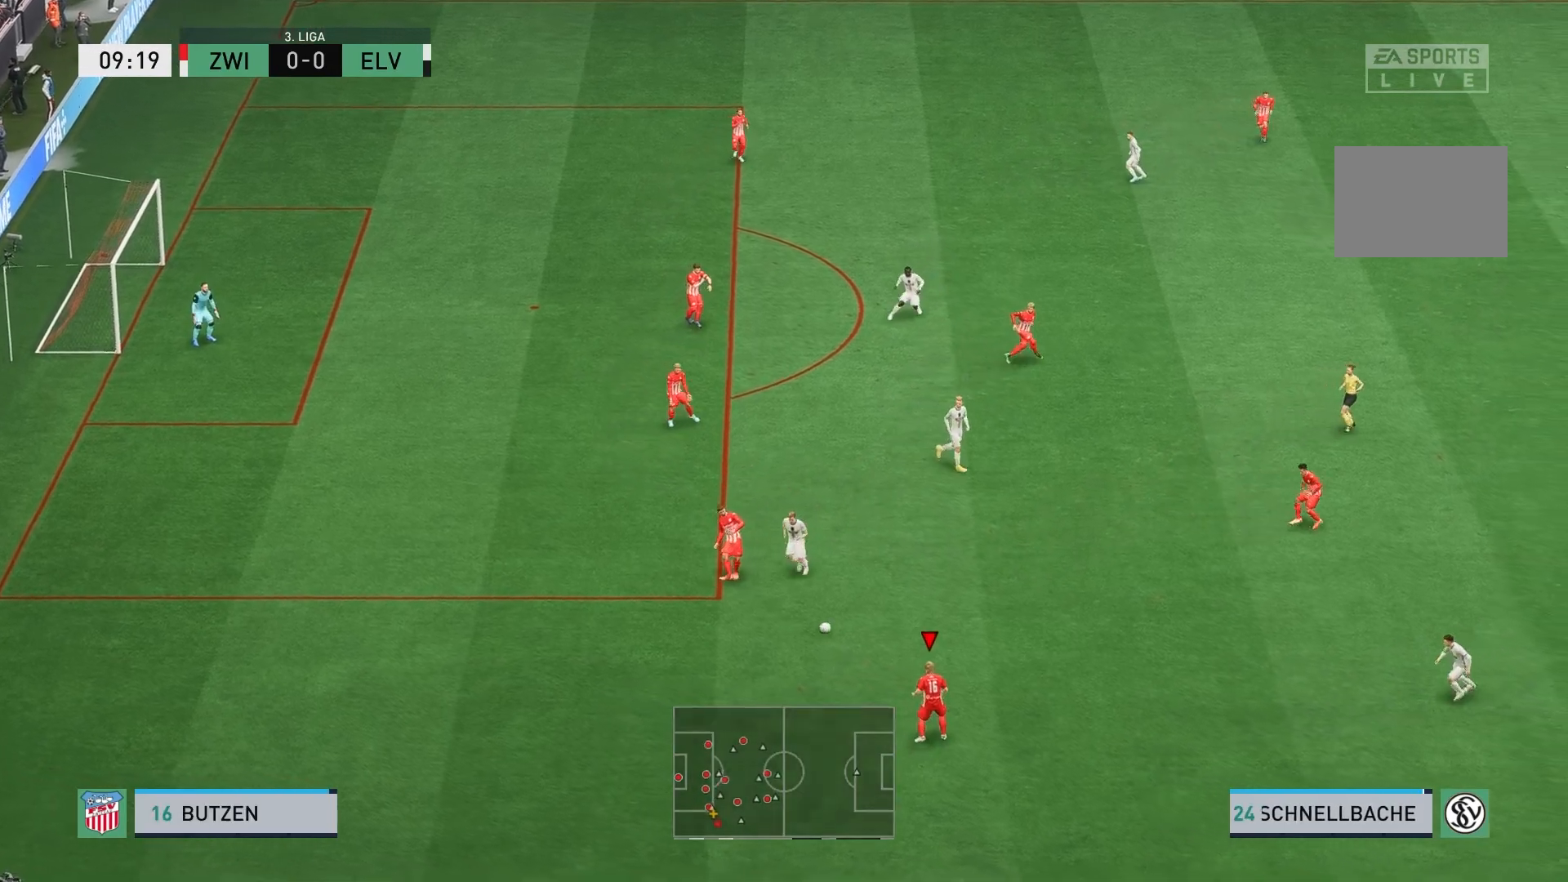
{"buttons": [], "left_stick": "right", "events": [[133, "left_stick", "right"], [250, "A", "down"], [400, "A", "up"]]}